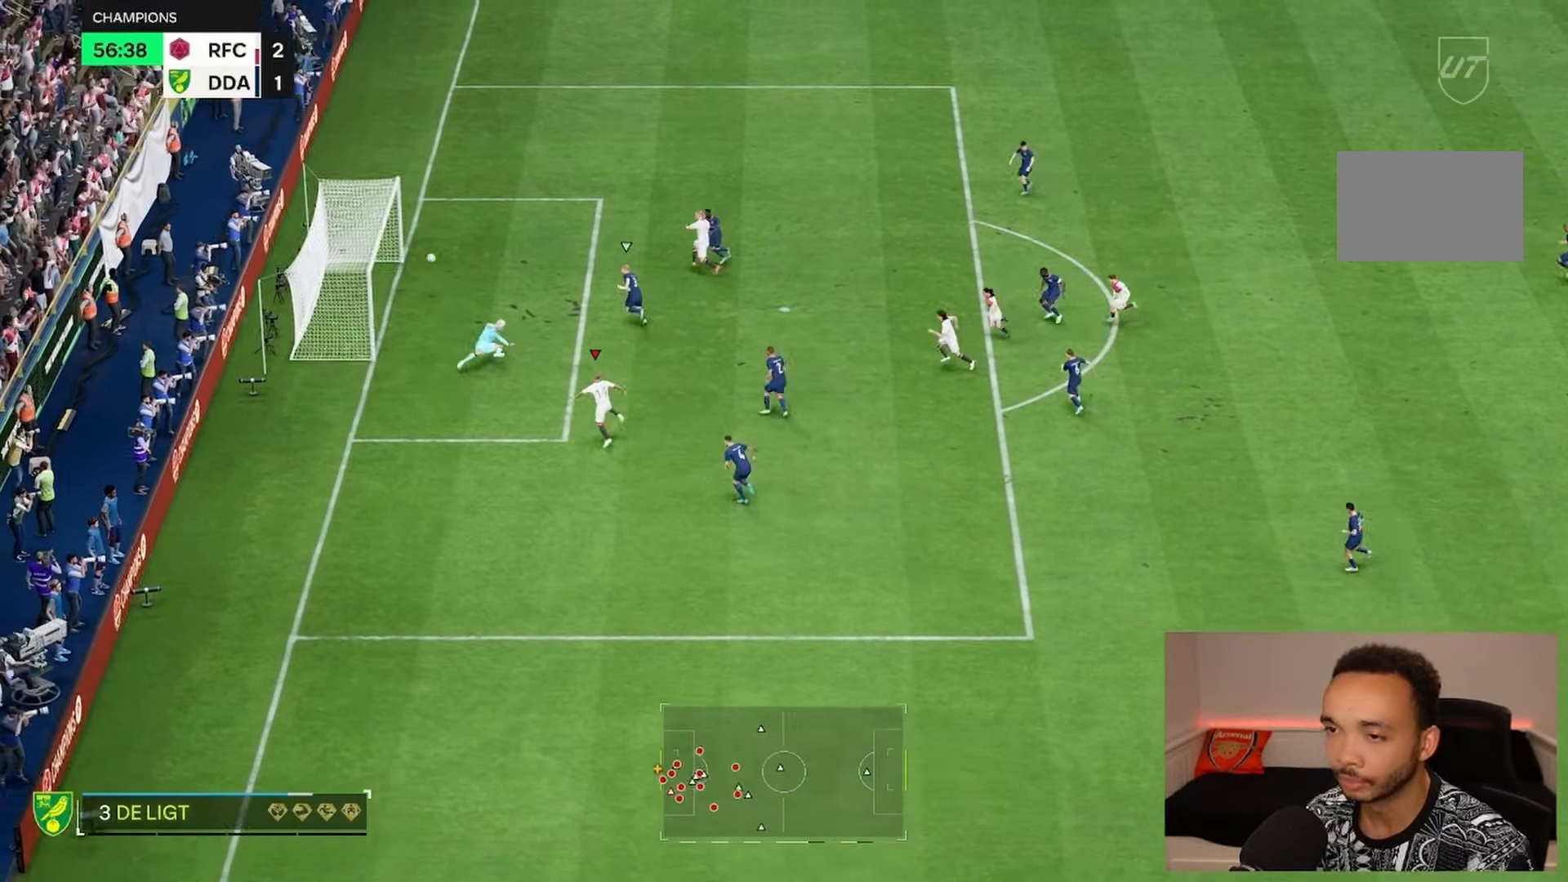
Gameplay with a controller (PlayStation layout); each line is a JSON object with the inputs held at the frame after it (dt_ms = milliseconds from this image to that frame). "events" lists button and stick changes between this image and that frame as [ms after this image, input, new state], when the widget could be followed in between. Not read: L3 R3.
{"dt_ms": 500, "buttons": [], "left_stick": "up", "right_stick": "center", "events": [[450, "left_stick", "up"]]}
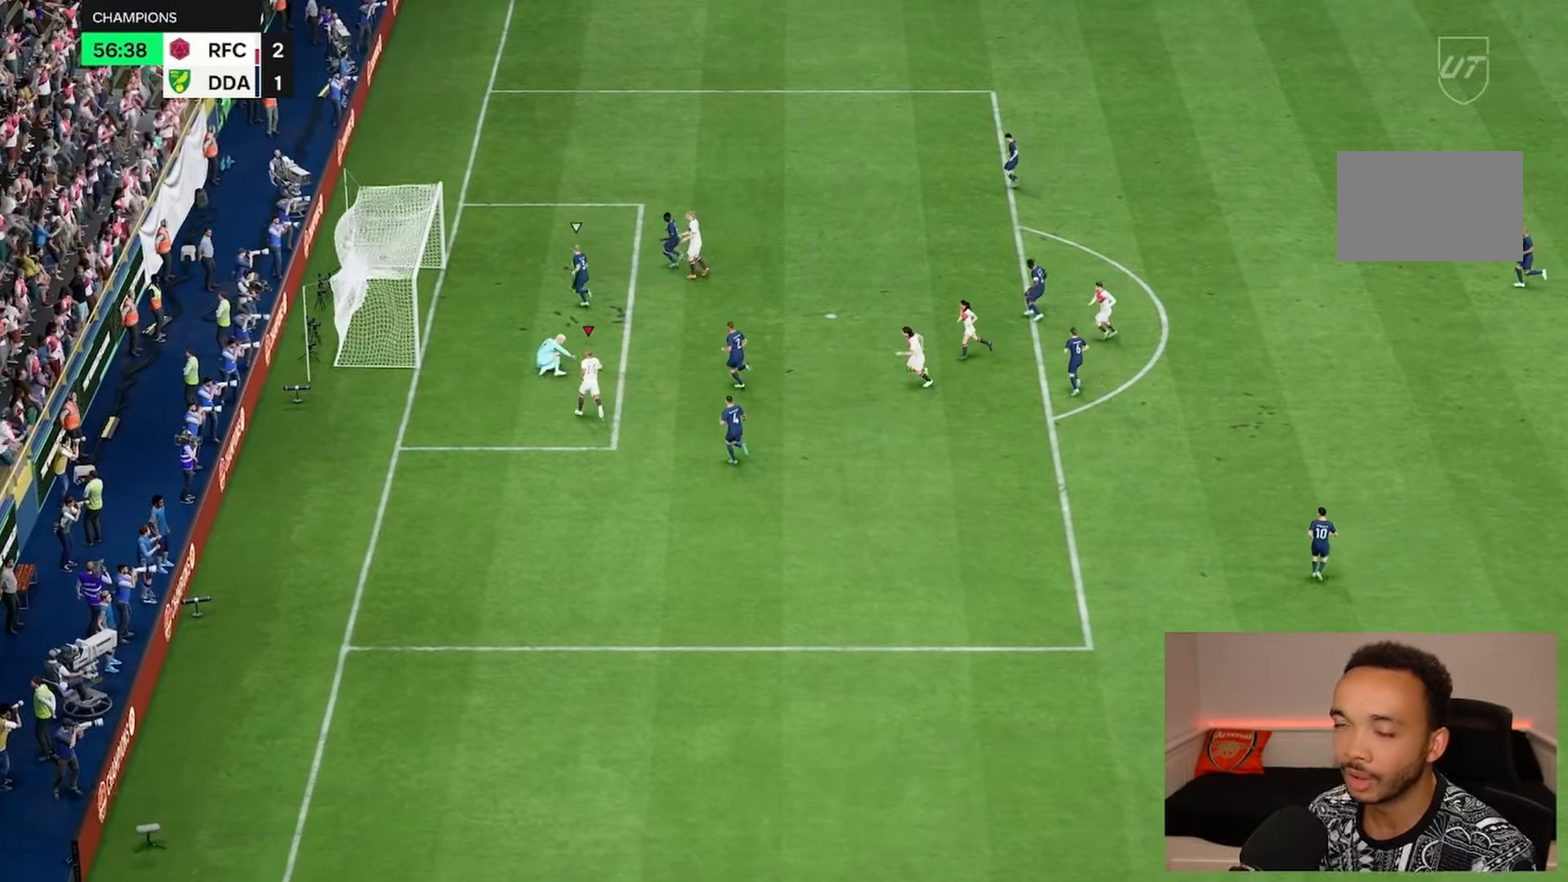
{"dt_ms": 500, "buttons": [], "left_stick": "up", "right_stick": "center", "events": []}
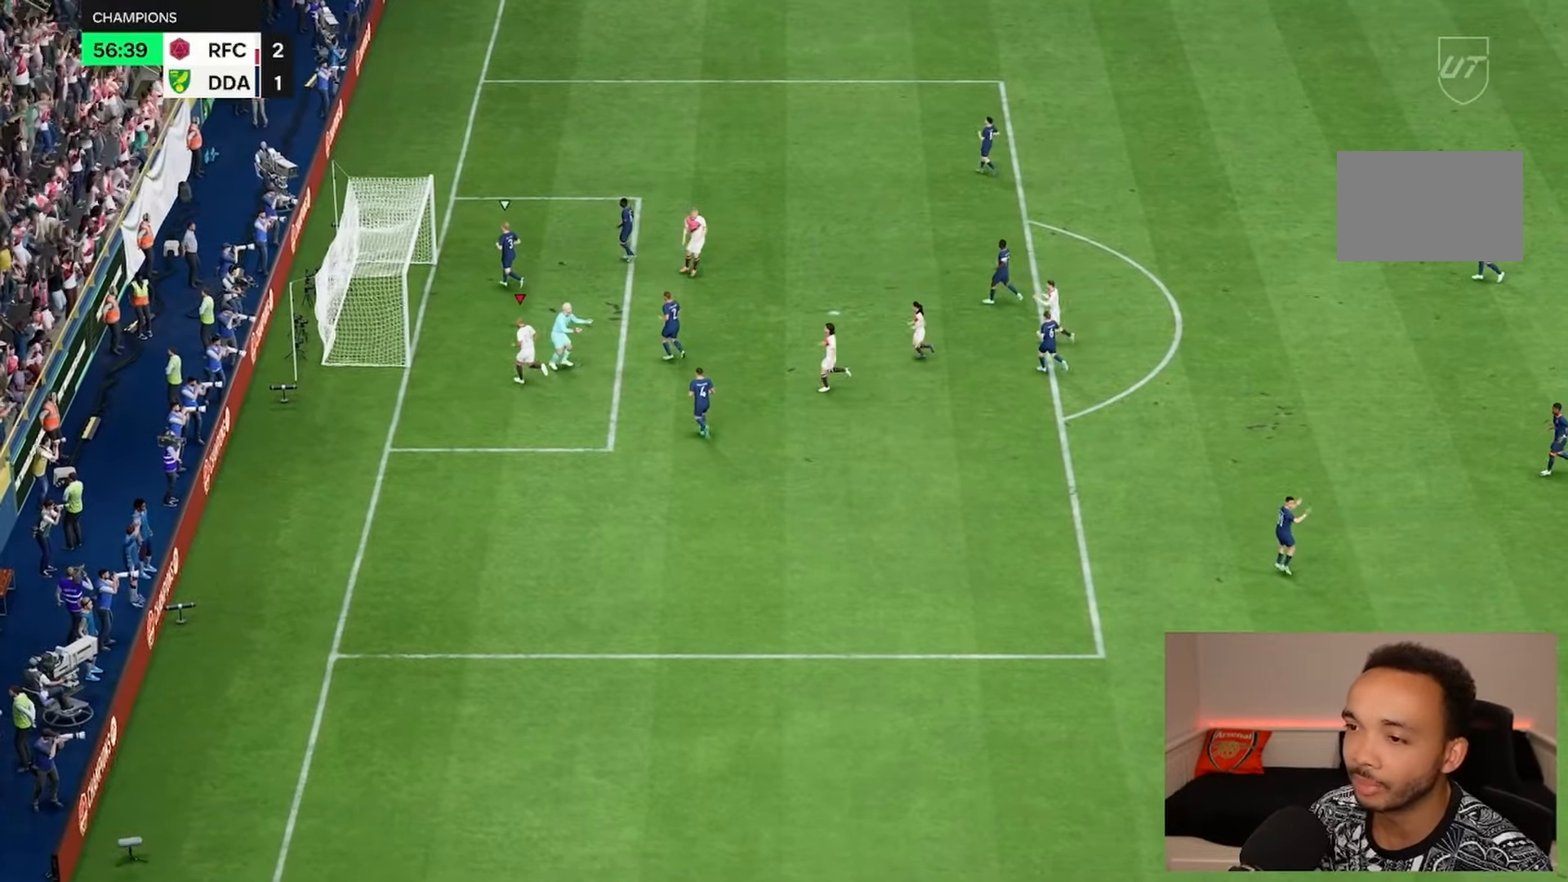
{"dt_ms": 500, "buttons": [], "left_stick": "up", "right_stick": "center", "events": []}
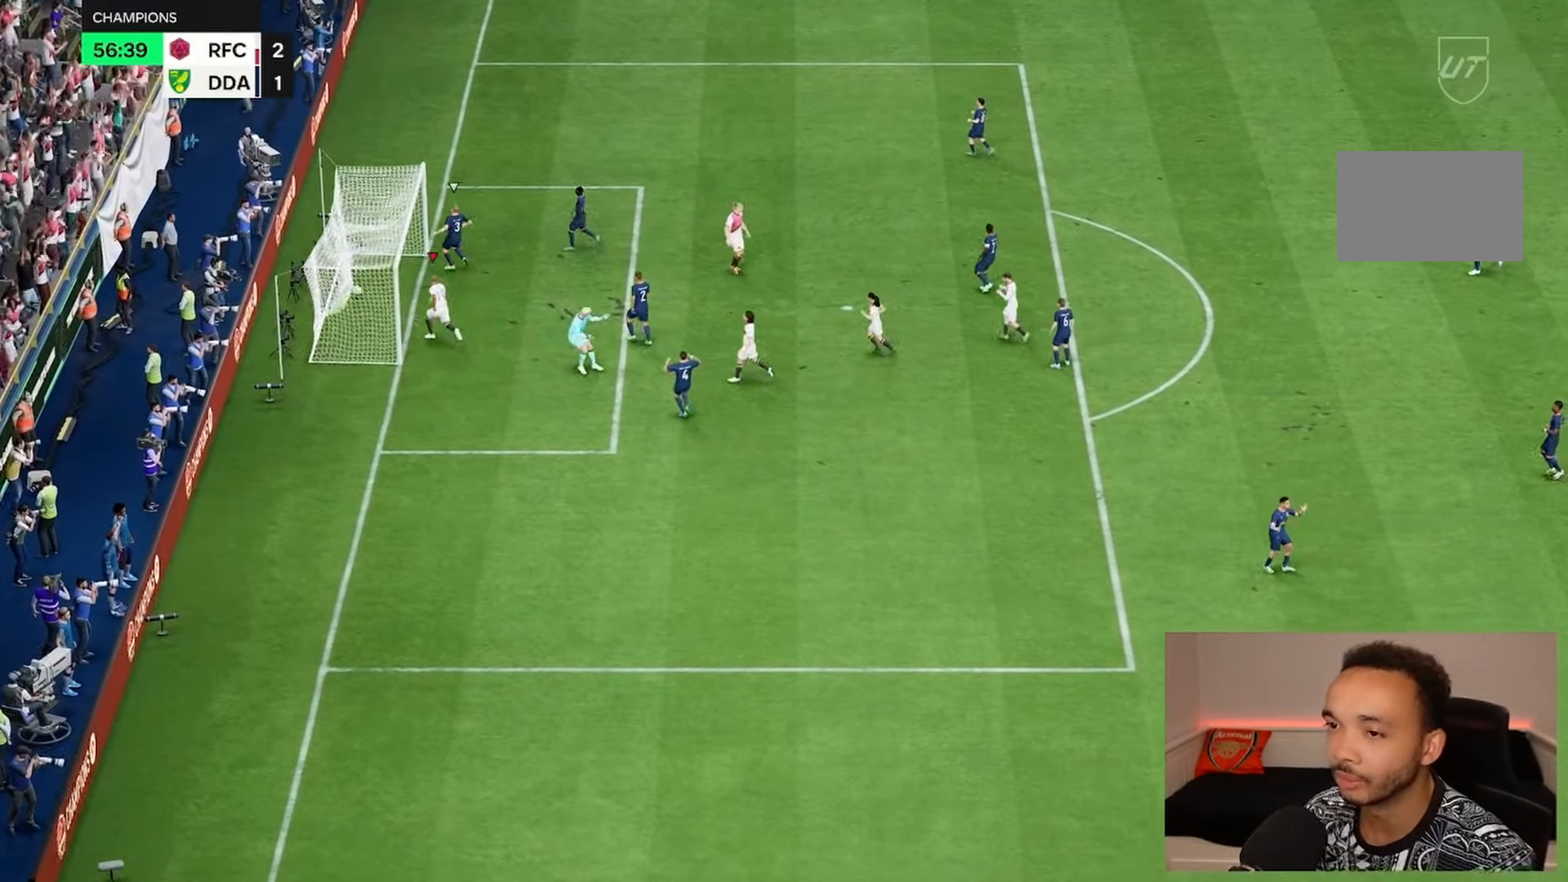
{"dt_ms": 500, "buttons": [], "left_stick": "center", "right_stick": "center", "events": [[150, "left_stick", "center"]]}
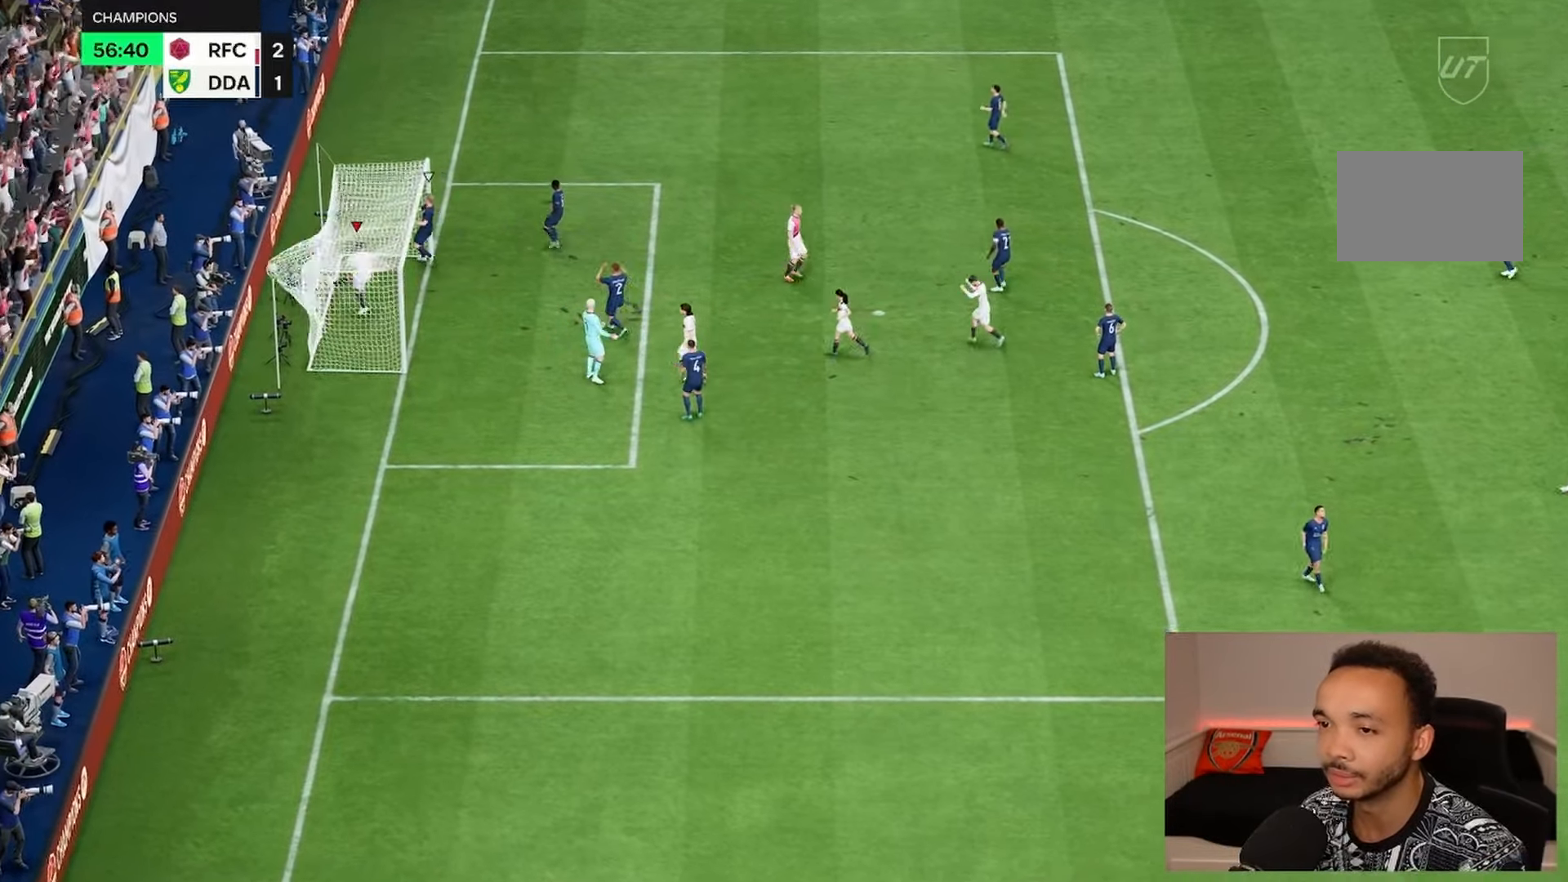
{"dt_ms": 500, "buttons": [], "left_stick": "center", "right_stick": "center", "events": []}
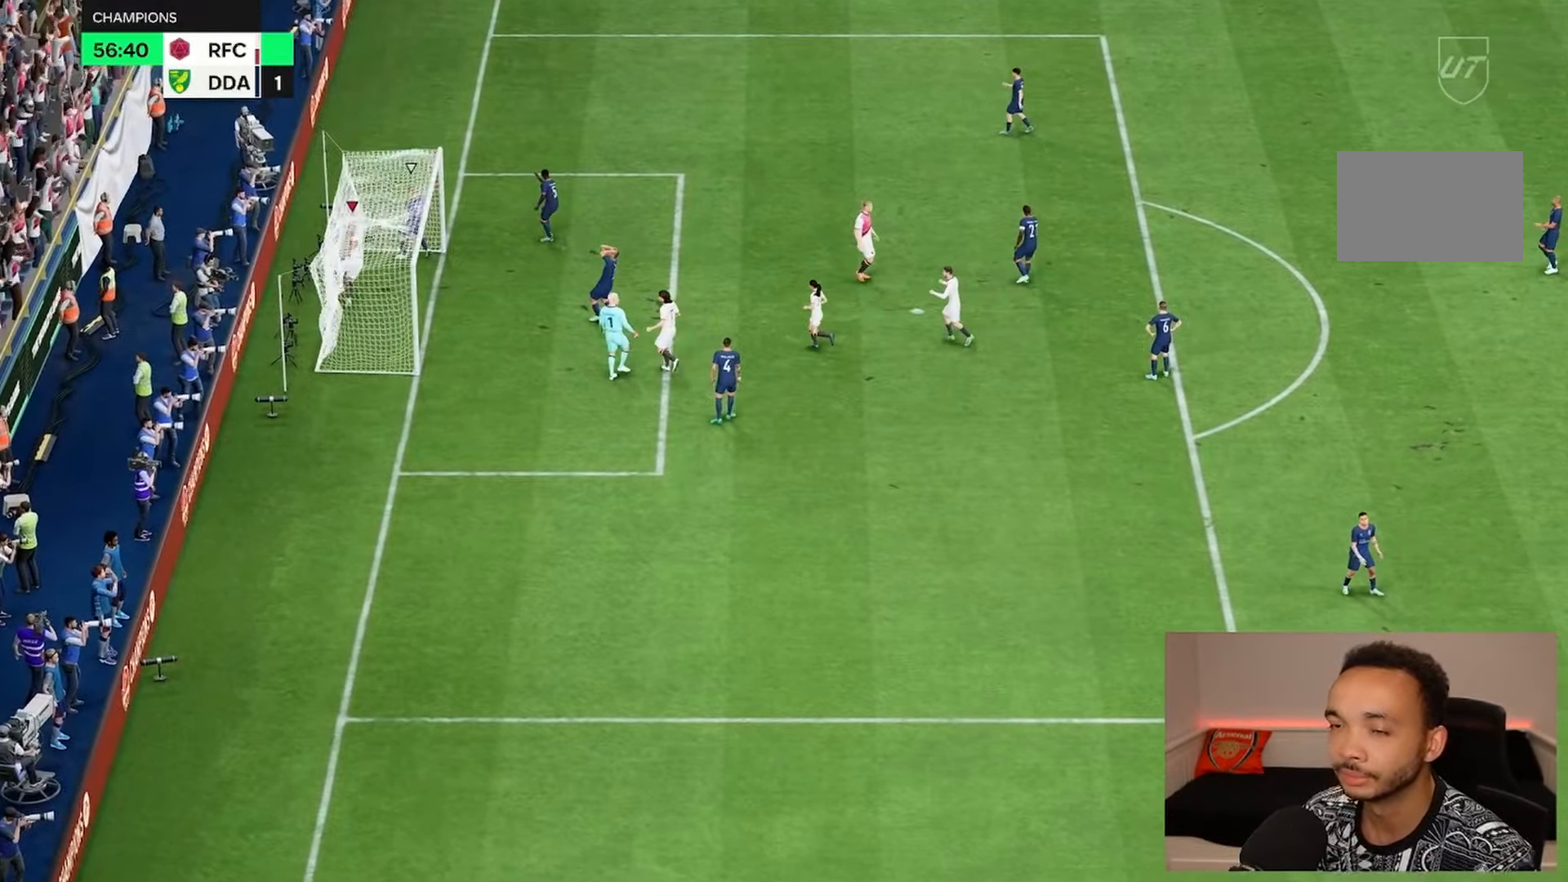
{"dt_ms": 1000, "buttons": ["R2"], "left_stick": "right", "right_stick": "center"}